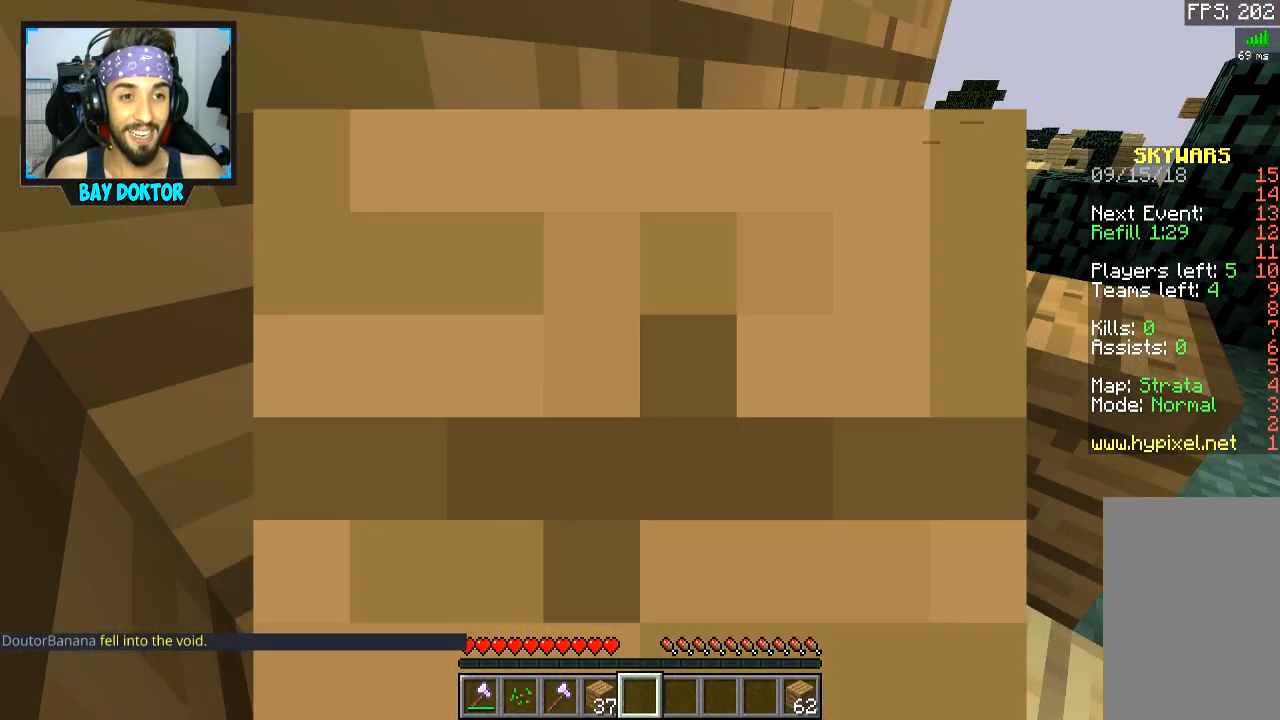
Gameplay with keyboard and mouse; each line is a JSON object with the keys and mouse buttons held at the frame after it. "events" lists presses ("down") and releases ("up") of "a", "d", "s", "space", "w", "mouse_left" and "mouse_right" between this image and that frame as [ms after this image, input, new state], when the widget could be followed in between. "mouse_left", "mouse_right" = the "left", "right" buttons of the "mouse" list. No other keys are recorded. Fast repeated clicks can show as one long hold. Mouse movement is not recorded.
{"keys": ["a", "w"], "mouse": [], "events": [[100, "s", "down"], [250, "a", "down"], [350, "s", "up"], [450, "w", "down"]]}
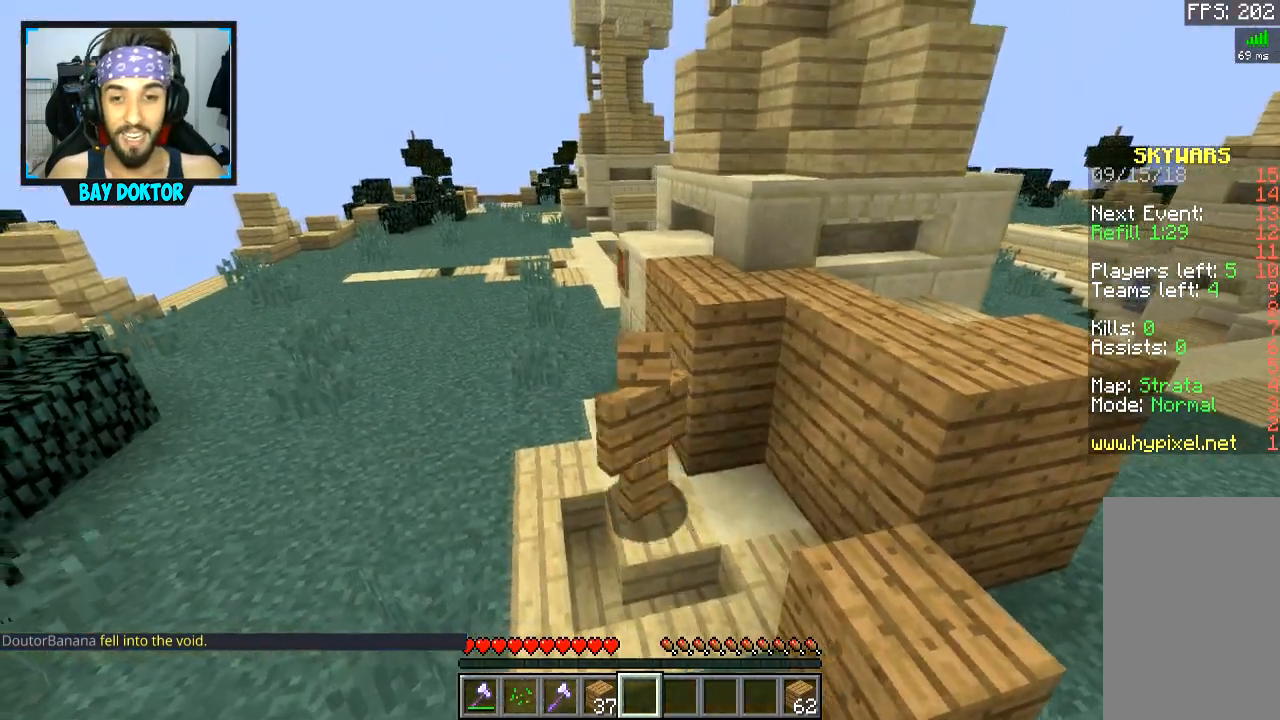
{"keys": ["a", "w"], "mouse": [], "events": [[151, "a", "up"], [301, "a", "down"]]}
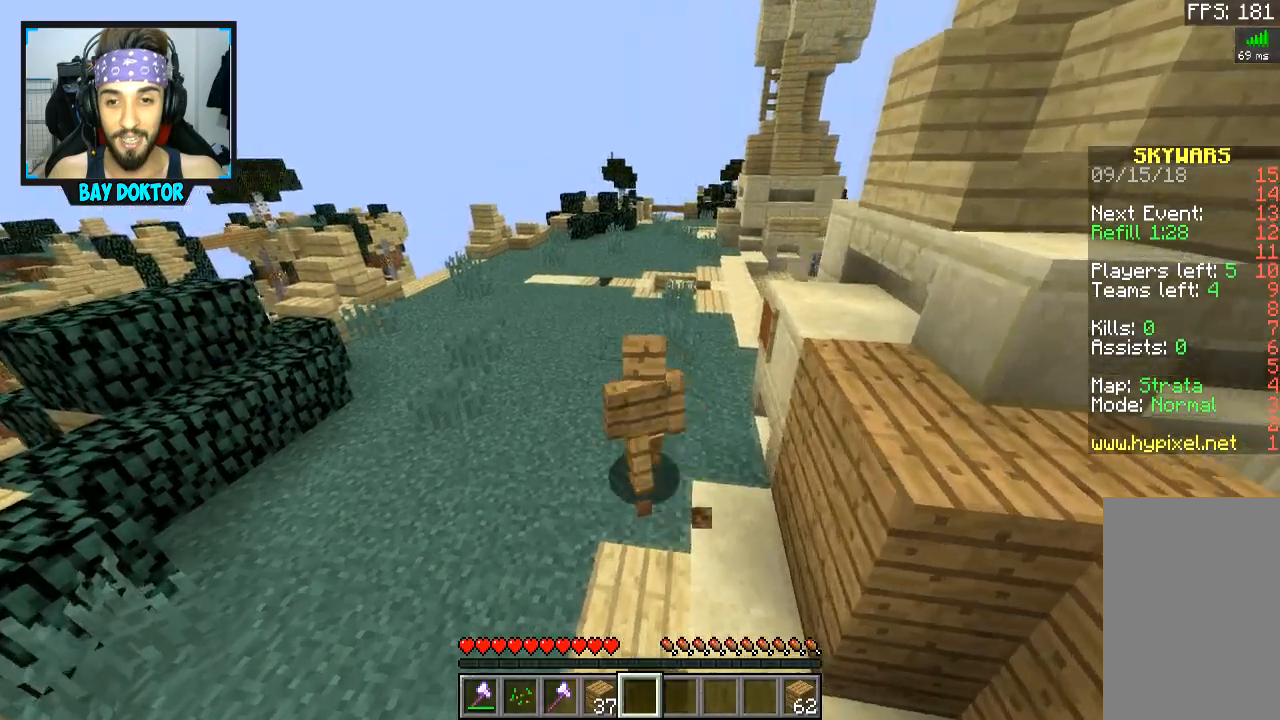
{"keys": ["w"], "mouse": [], "events": [[350, "a", "up"]]}
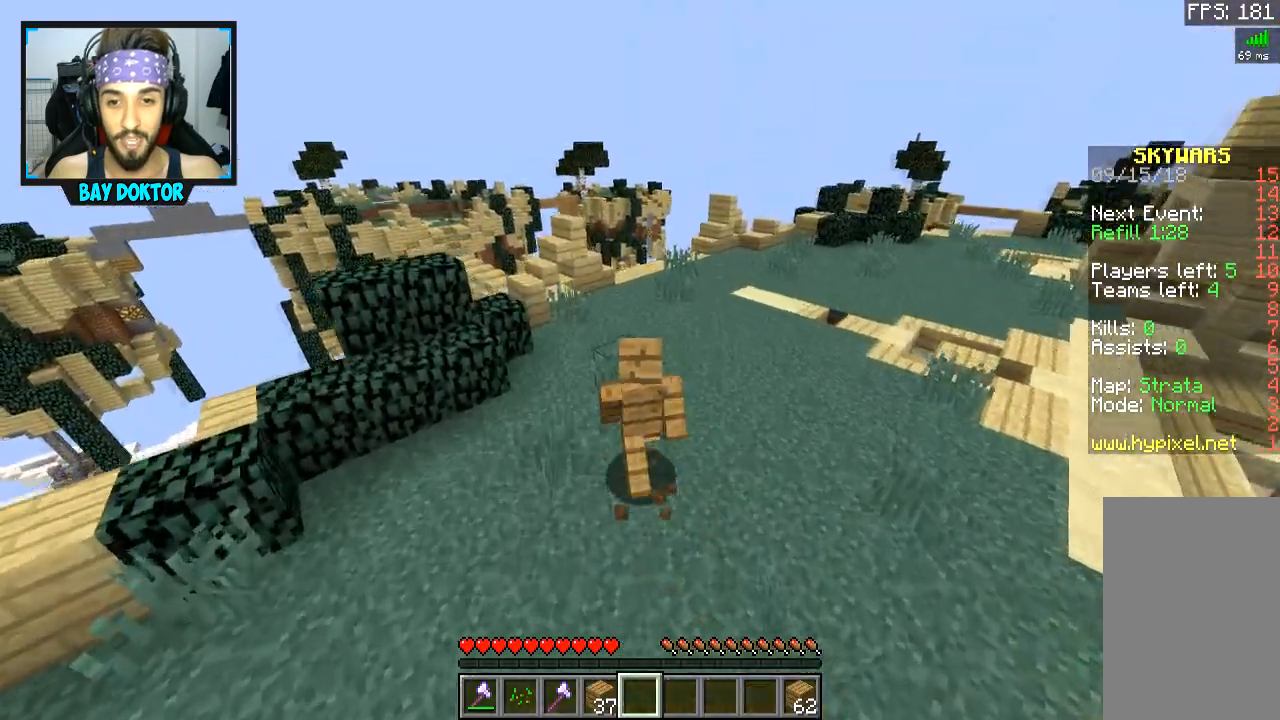
{"keys": ["w"], "mouse": [], "events": [[50, "a", "down"], [151, "a", "up"]]}